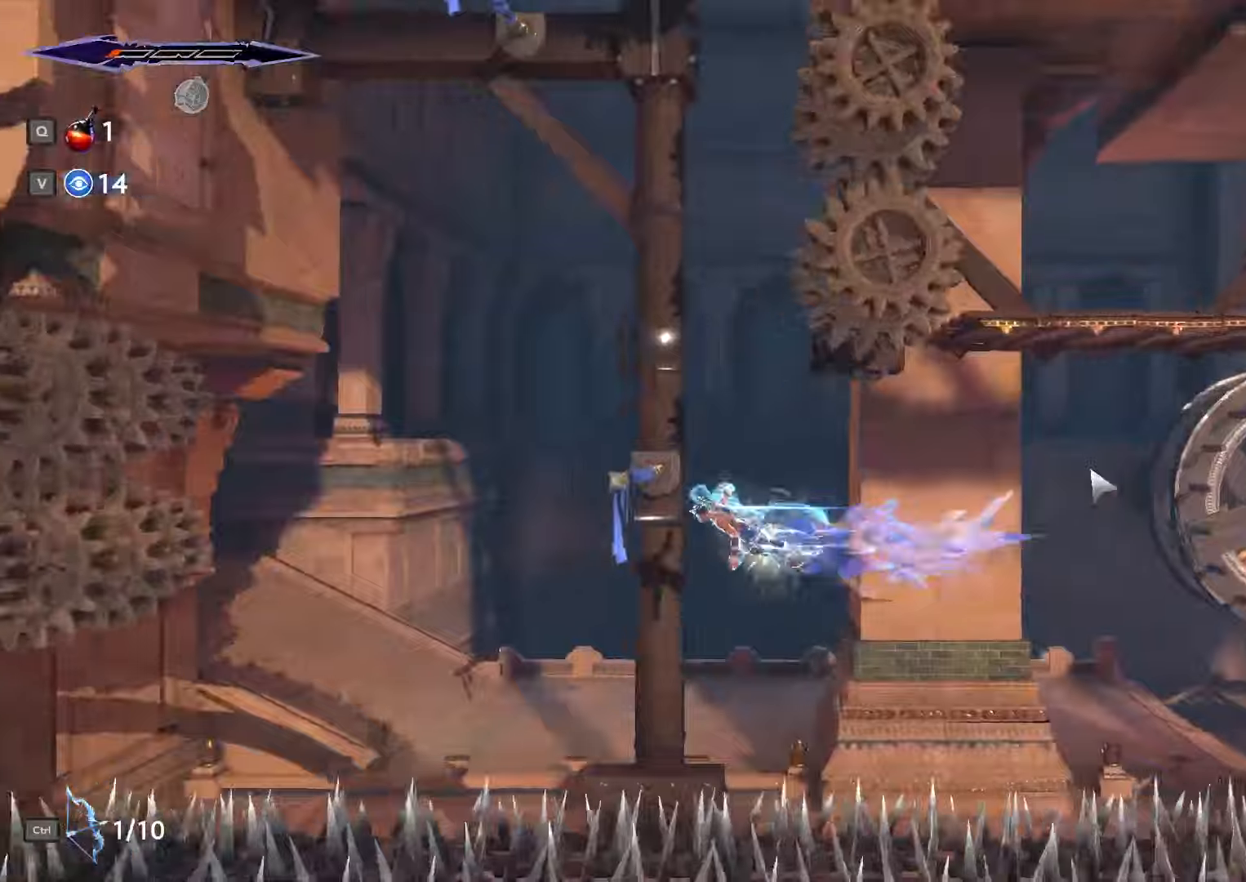
Gameplay with keyboard and mouse; each line is a JSON object with the keys and mouse buttons held at the frame after it. "events" lists presses ("down") and releases ("up") of ".", "/", "0", "1", "2", "3", "4", "5", "6", "7", "8", "9", "a", "alt_l", "alt_r", "b", "backslash", "backspace", "c", "caps_lock", "comma", "ctrl_l", "ctrl_r", "d", "e", "equals", "escape", "f", "f1", "f10", "f11", "f12", "f2", "f3", "f4", "f5", "f6", "f7", "f8", "f9", "g", "h", "i", "j", "k", "l", "lbracket", "m", "minus", "n", "o", "p", "q", "quote", "r", "rbracket", "return", "s", "semicolon", "shift_l", "shift_r", "space", "super", "t", "tab", "tilde", "u", "v", "w", "x", "y", "z", "mouse_left", "mouse_wheel", "mouse_right", "mouse_mb4" and "mouse_mb5" between this image and that frame as [ms after this image, input, new state], when the widget could be followed in between. "mouse_left", "mouse_wheel", "mouse_right", "mouse_mb4", "mouse_mb5" = the "left", "wheel", "right", "mb4", "mb5" buttons of the "mouse" list. No other keys are recorded. "wheel" means that the mouse wheel is clicked or scrolled. Not read: mouse_move.
{"keys": ["a"], "mouse": [], "events": [[67, "a", "up"], [134, "w", "down"], [167, "space", "down"], [434, "w", "up"], [500, "a", "down"], [500, "space", "up"]]}
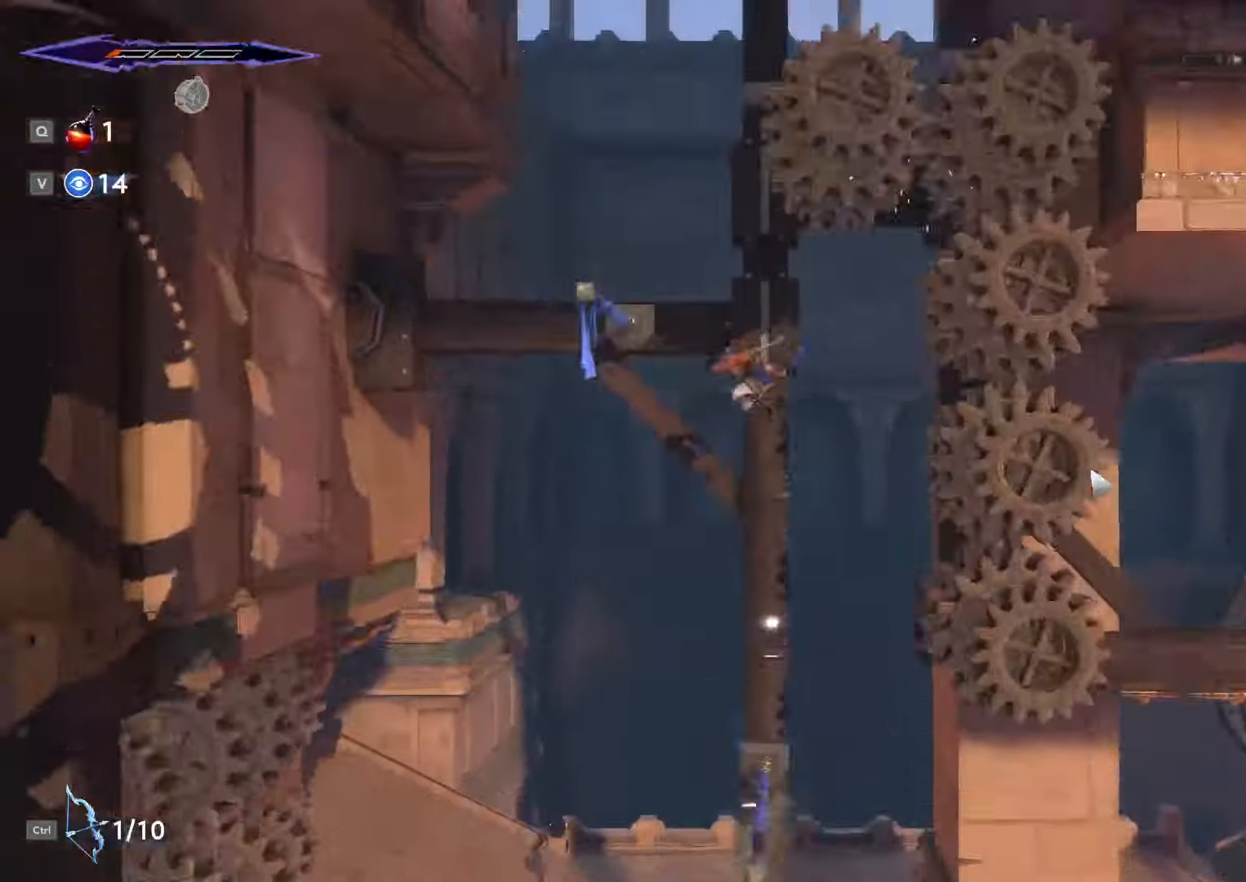
{"keys": ["space", "w"], "mouse": [], "events": [[67, "shift_l", "down"], [200, "shift_l", "up"], [300, "a", "up"], [334, "w", "down"], [367, "space", "down"]]}
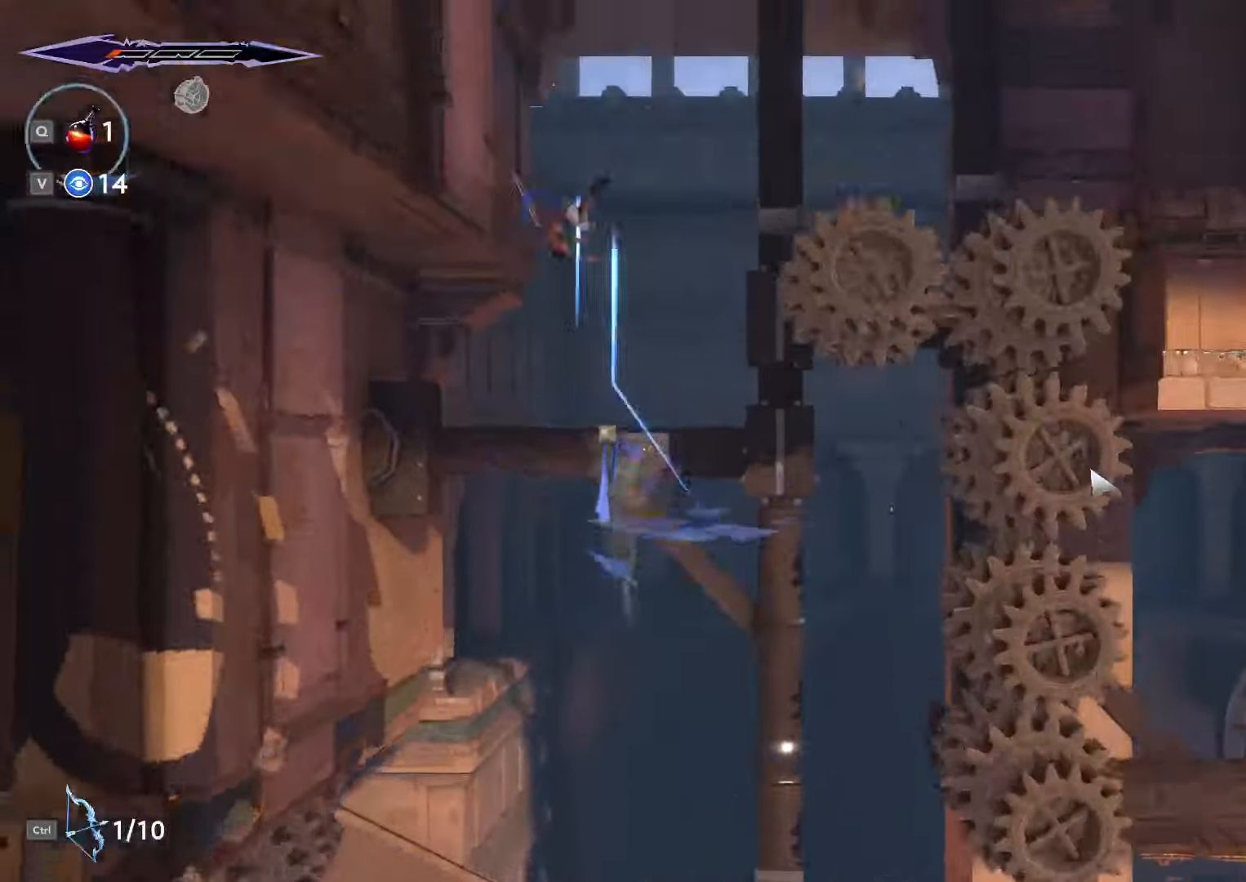
{"keys": ["d", "shift_l"], "mouse": [], "events": [[67, "d", "down"], [167, "w", "up"], [200, "space", "up"], [300, "shift_l", "down"]]}
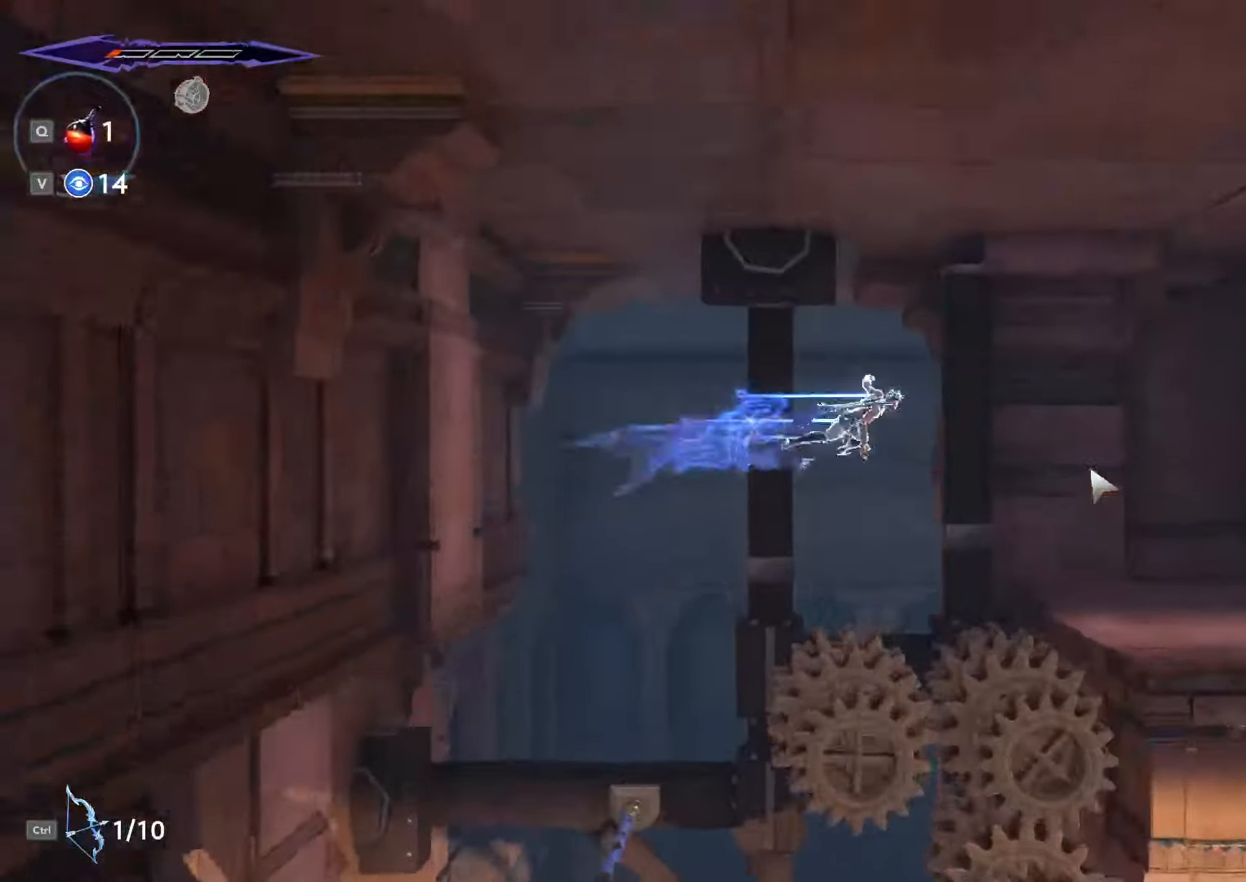
{"keys": ["d"], "mouse": [], "events": [[467, "shift_l", "up"]]}
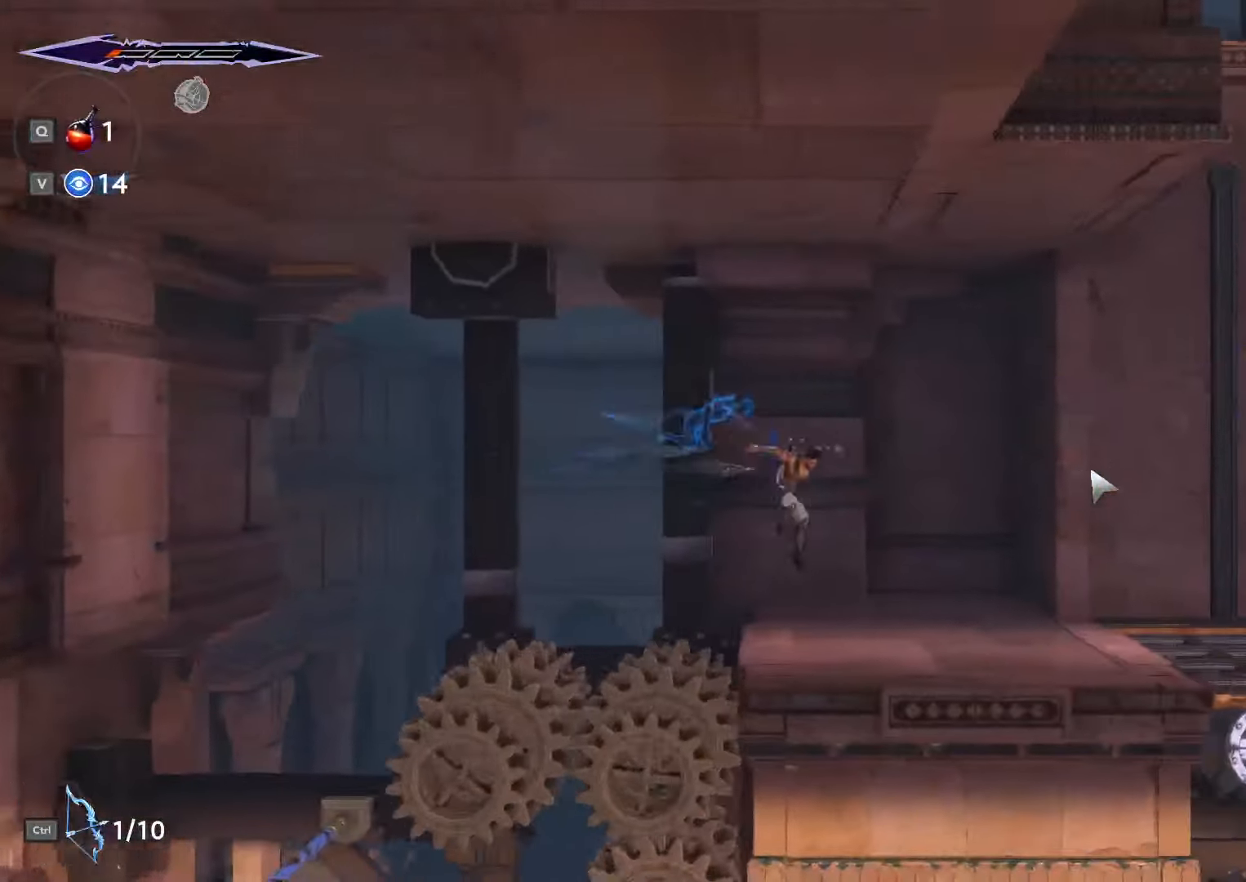
{"keys": ["d", "shift_l"], "mouse": [], "events": [[234, "shift_l", "down"]]}
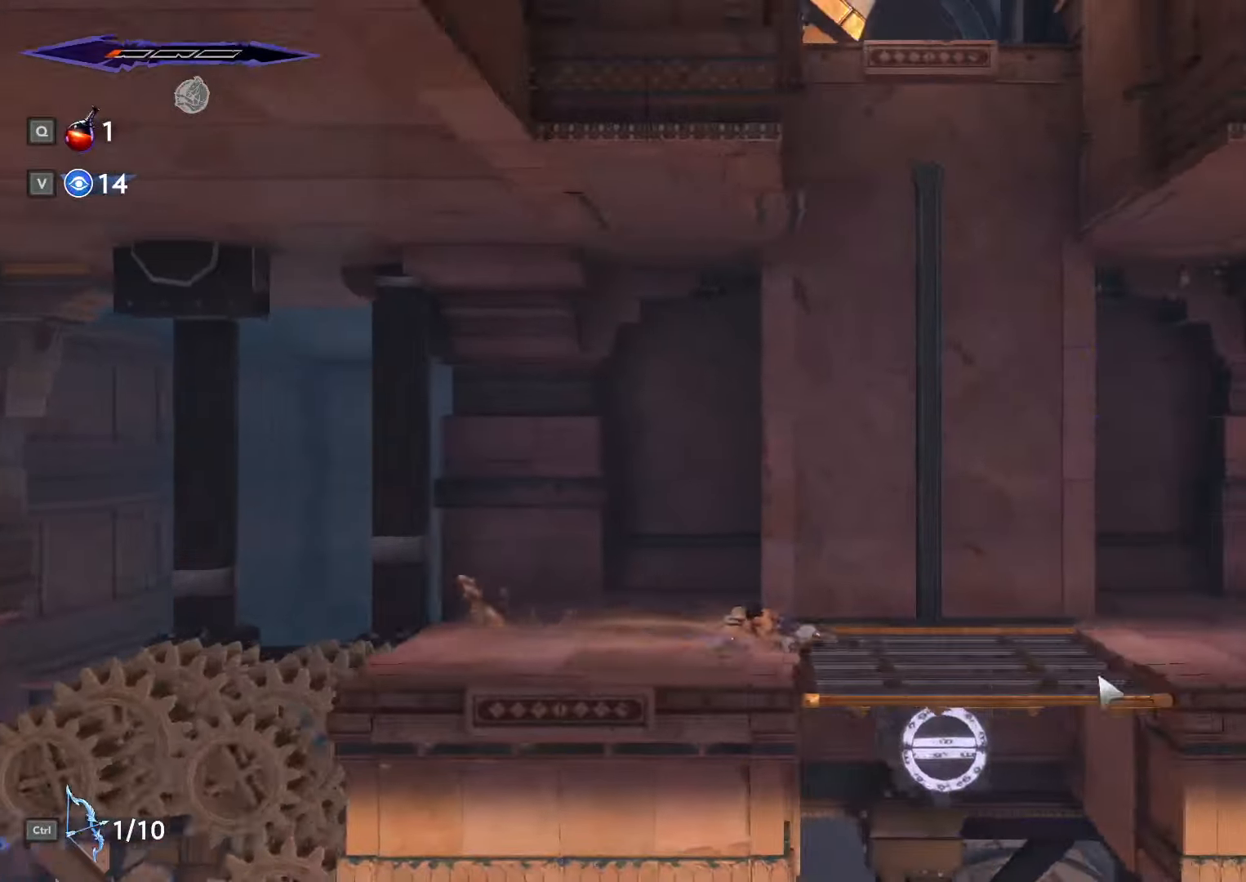
{"keys": ["ctrl_l"], "mouse": [], "events": [[34, "shift_l", "up"], [200, "d", "up"], [300, "ctrl_l", "down"]]}
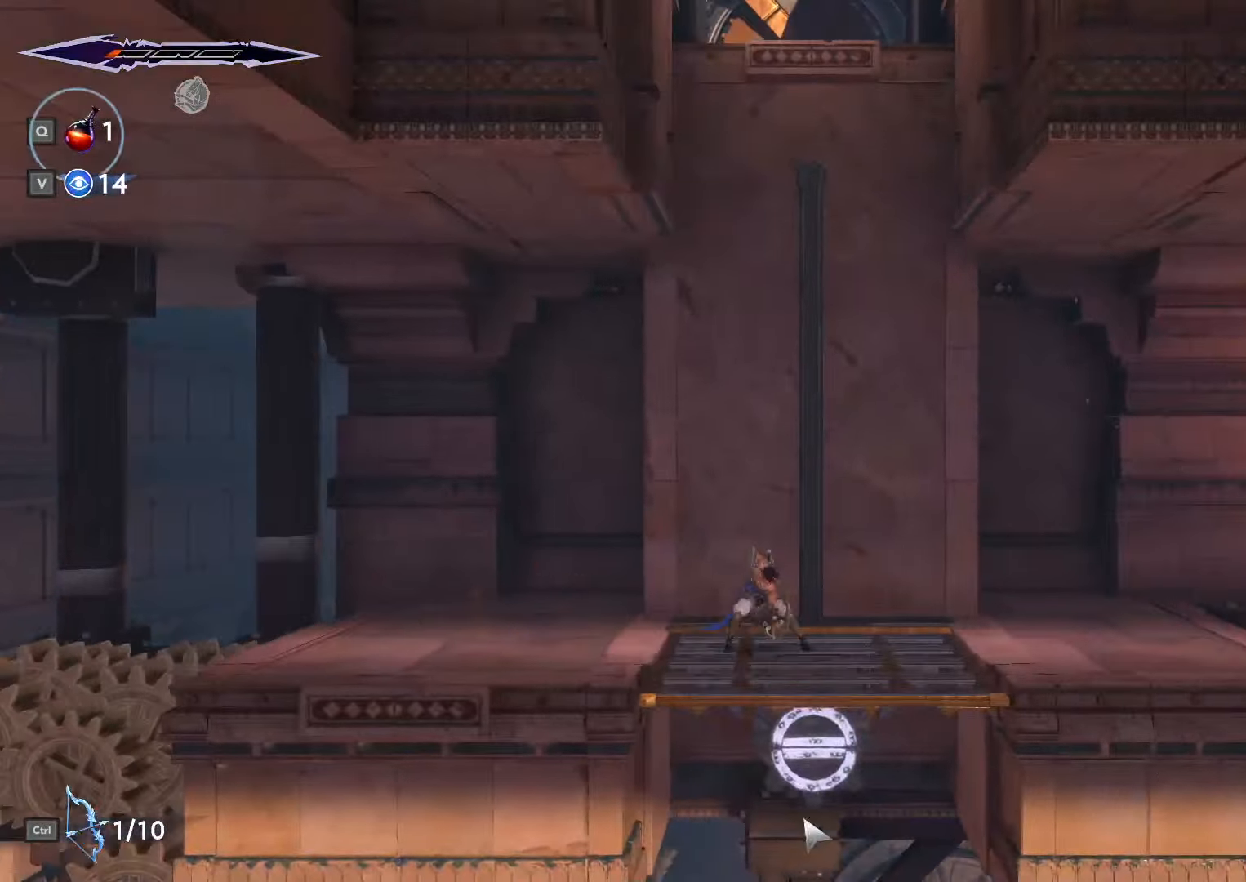
{"keys": [], "mouse": [], "events": [[267, "ctrl_l", "up"]]}
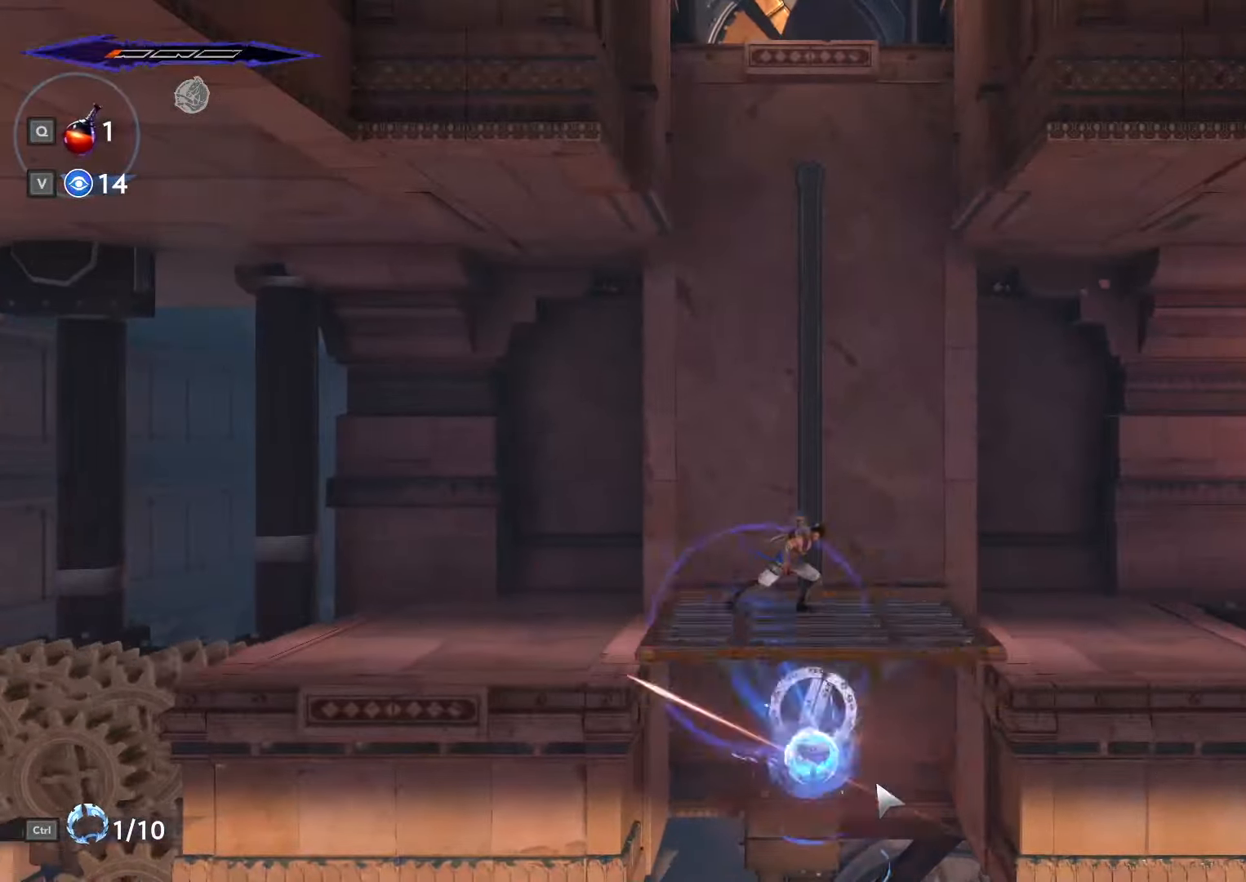
{"keys": [], "mouse": [], "events": []}
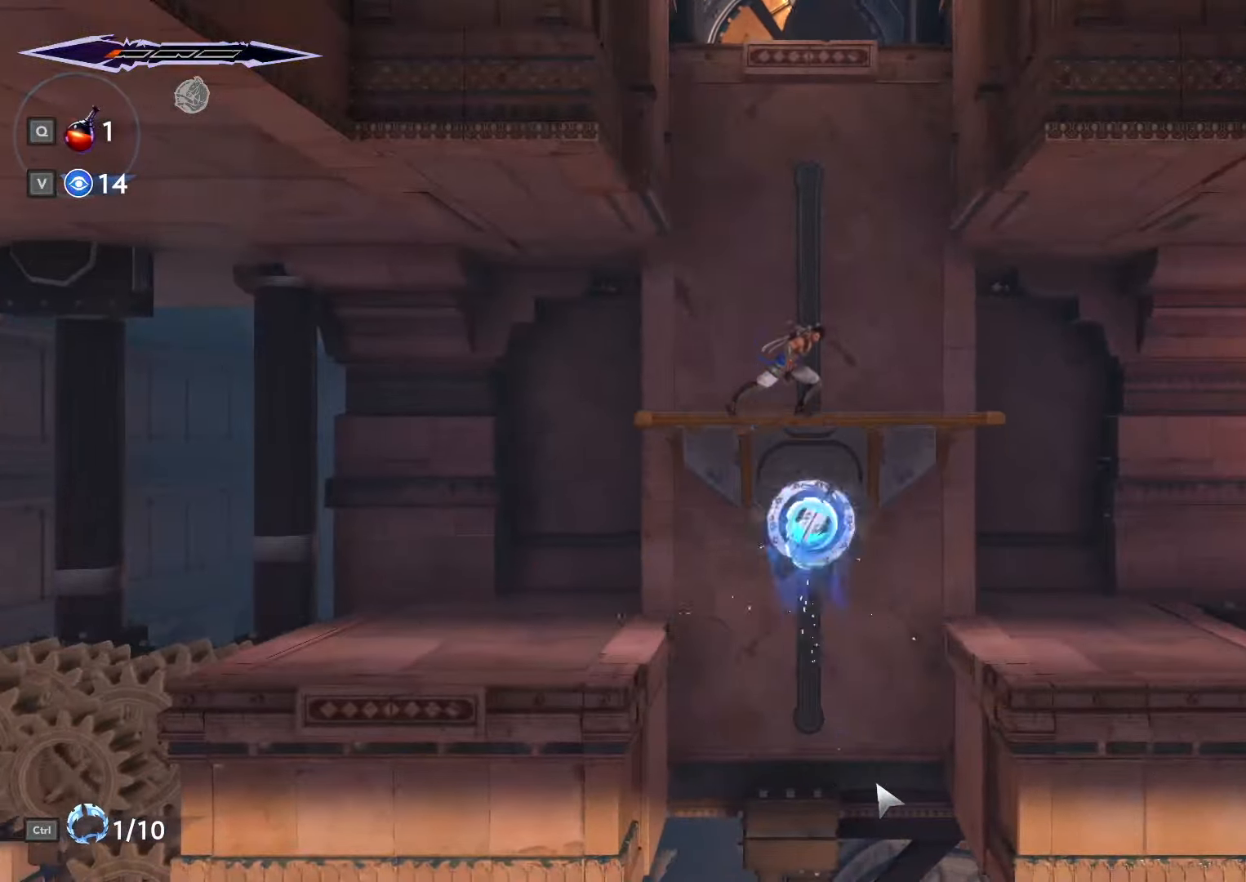
{"keys": [], "mouse": [], "events": []}
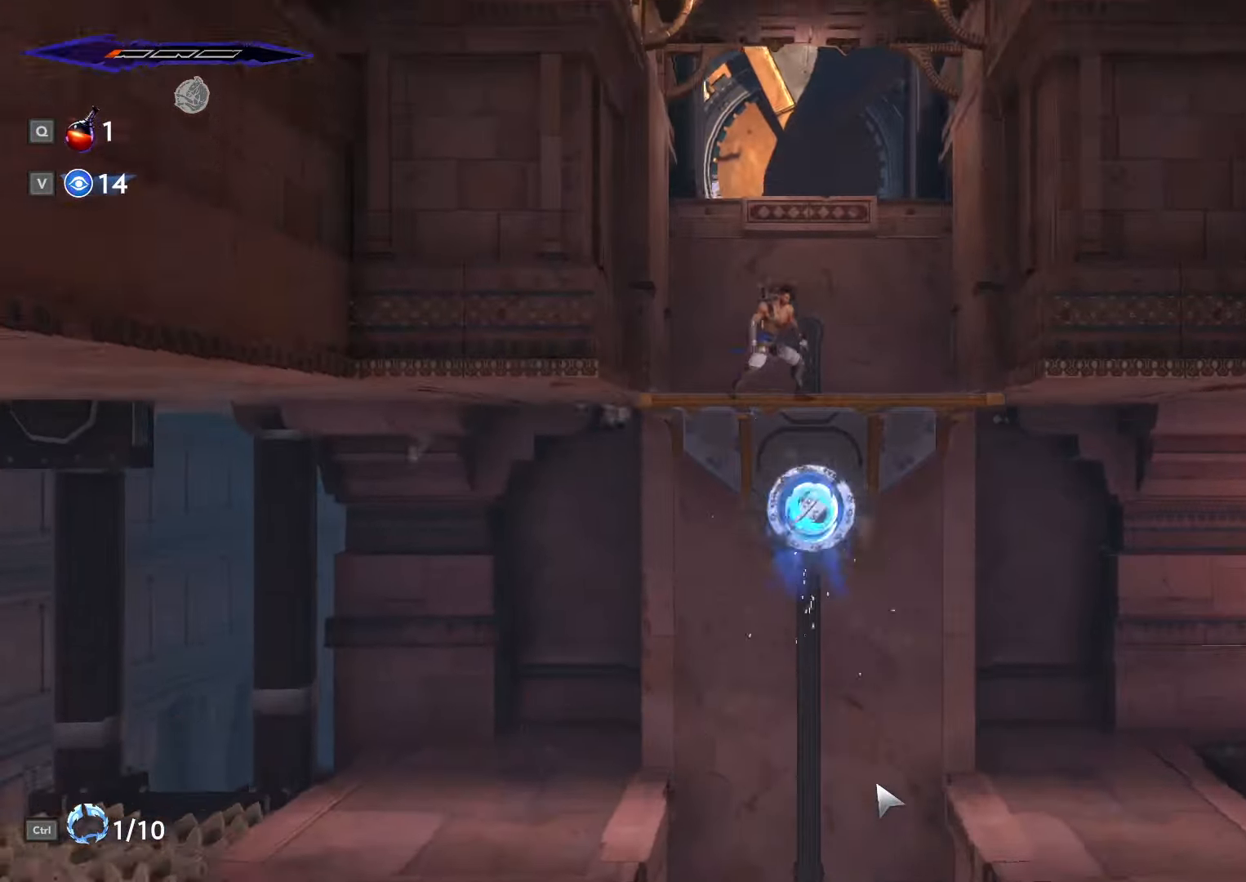
{"keys": ["a", "d", "space"], "mouse": [], "events": [[100, "a", "down"], [100, "space", "down"], [434, "space", "up"], [467, "d", "down"], [500, "space", "down"]]}
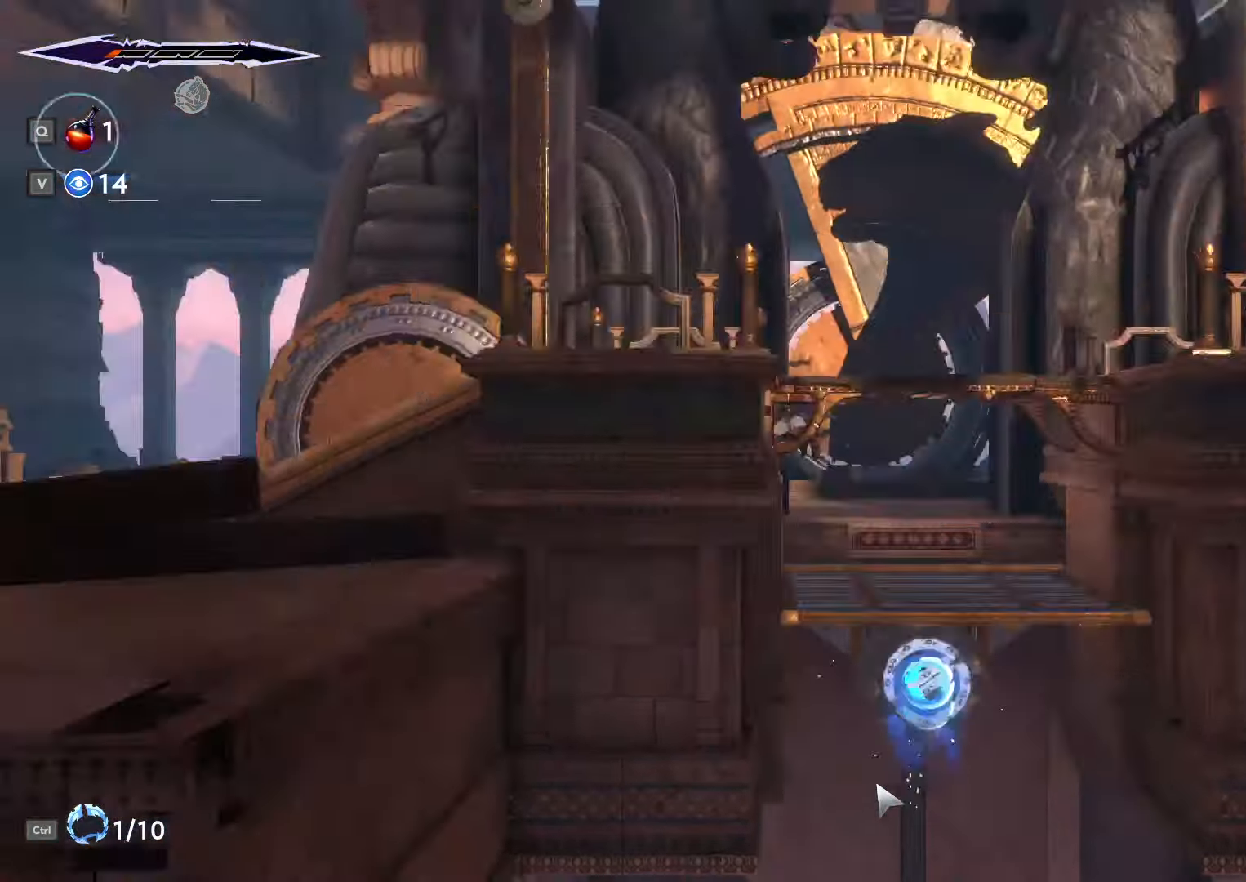
{"keys": ["a", "ctrl_l"], "mouse": [], "events": [[200, "d", "up"], [233, "space", "up"], [300, "shift_l", "down"], [466, "ctrl_l", "down"], [500, "shift_l", "up"]]}
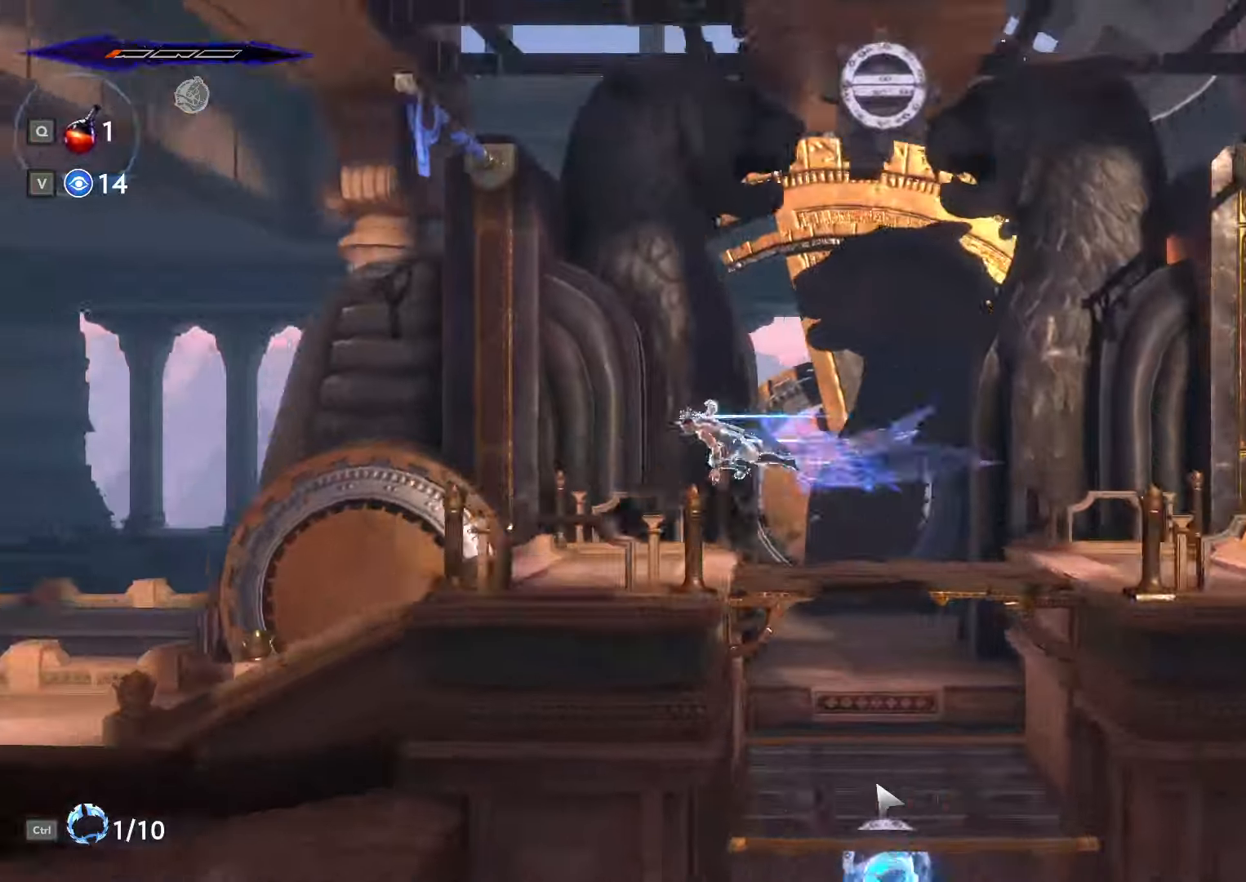
{"keys": ["a"], "mouse": [], "events": [[133, "ctrl_l", "up"], [266, "ctrl_l", "down"], [433, "ctrl_l", "up"]]}
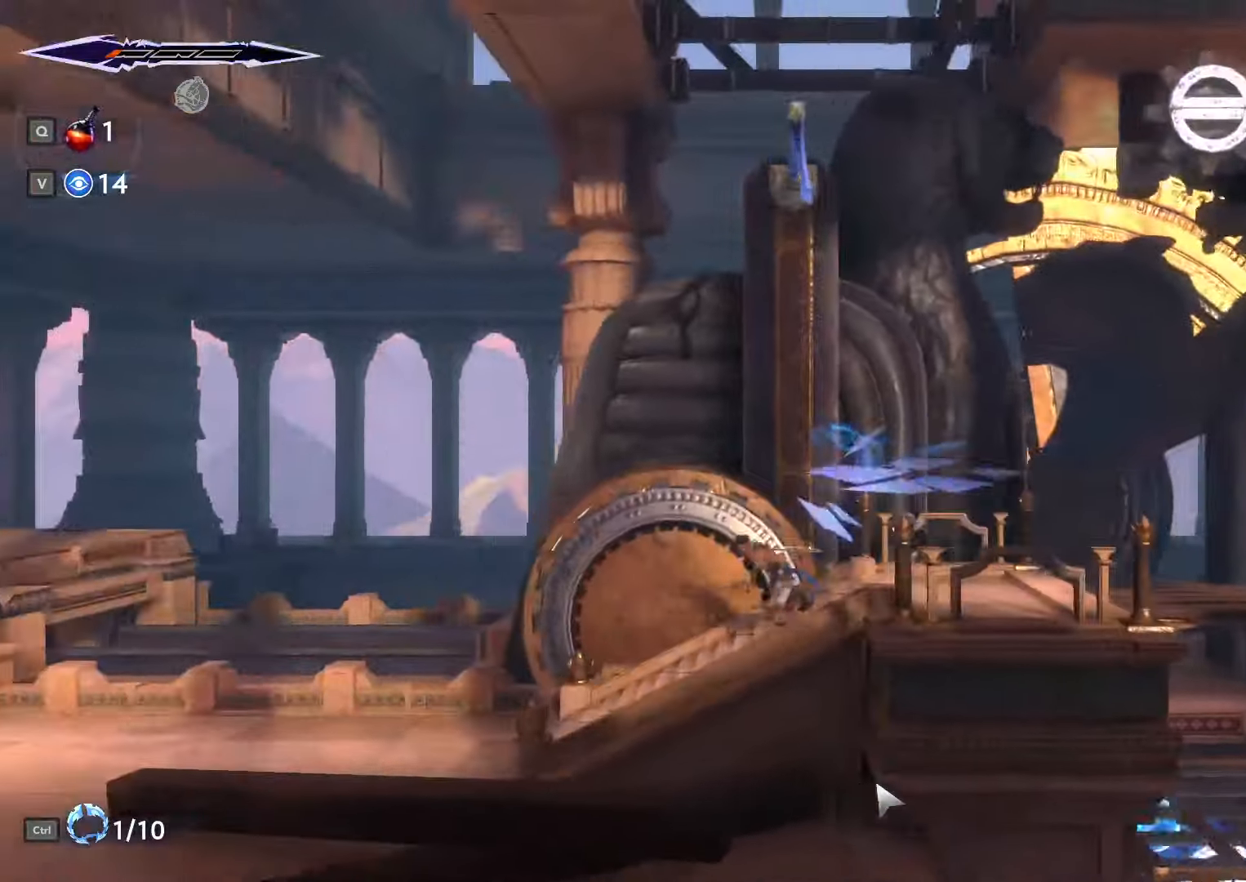
{"keys": [], "mouse": [], "events": [[200, "a", "up"], [266, "d", "down"], [500, "d", "up"]]}
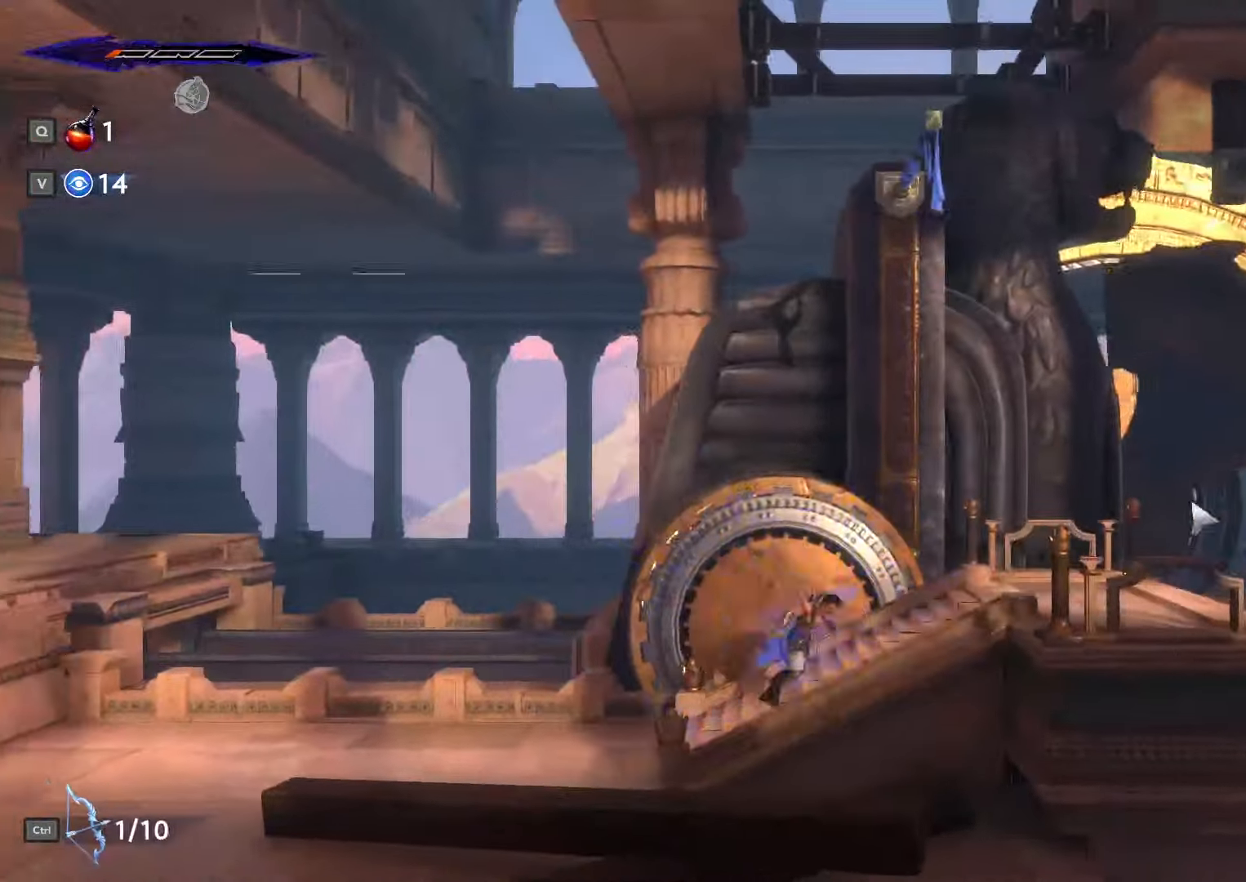
{"keys": ["ctrl_l"], "mouse": [], "events": [[133, "ctrl_l", "down"]]}
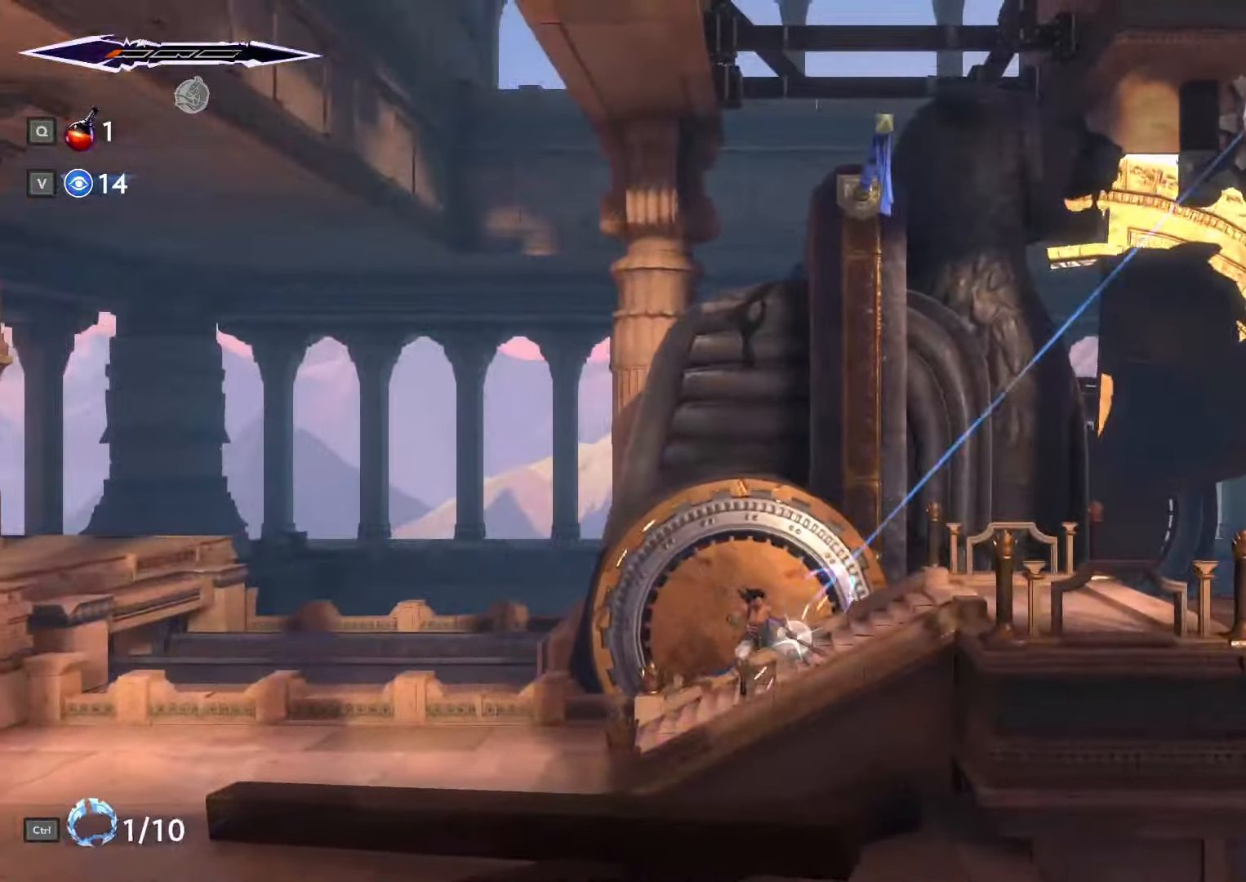
{"keys": ["a", "shift_l"], "mouse": [], "events": [[133, "ctrl_l", "up"], [233, "a", "down"], [333, "shift_l", "down"]]}
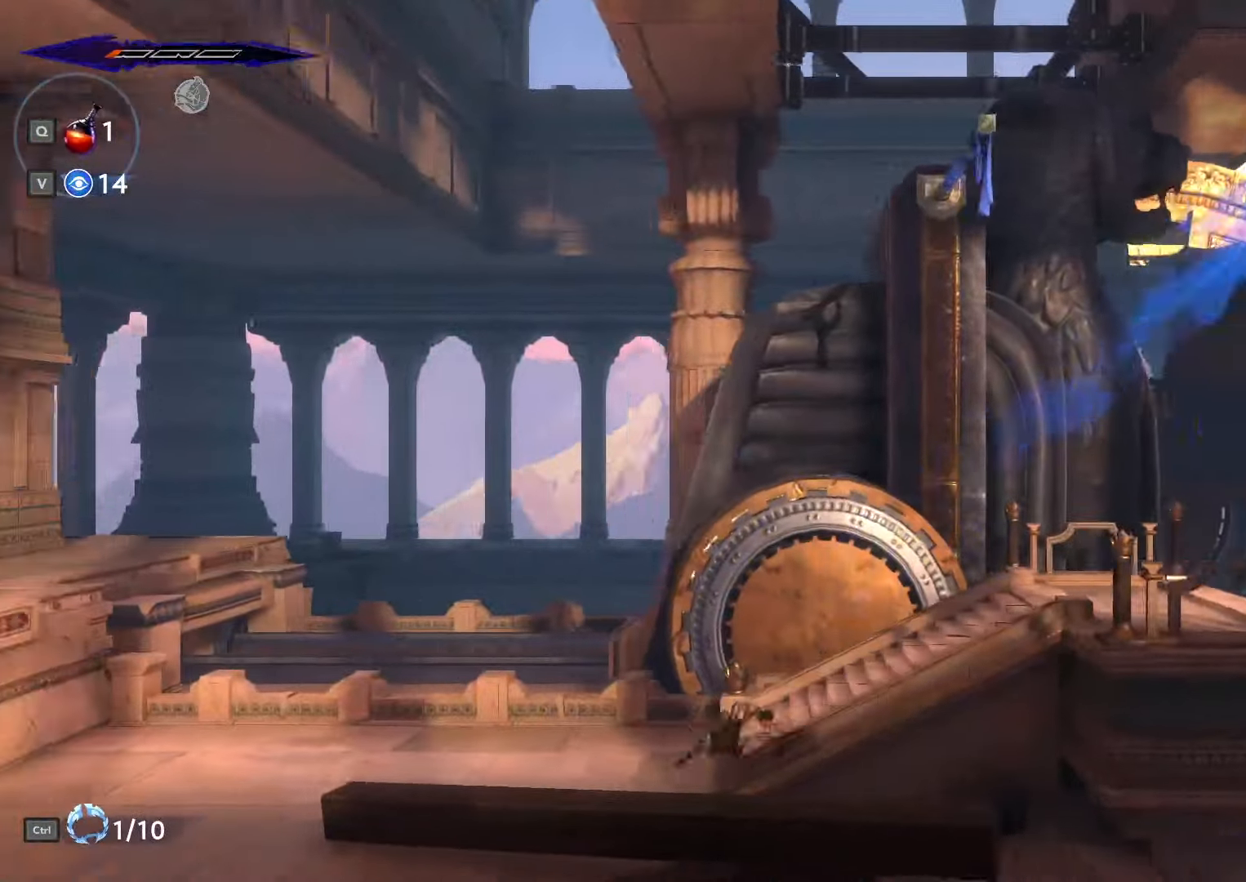
{"keys": ["a", "shift_l"], "mouse": [], "events": []}
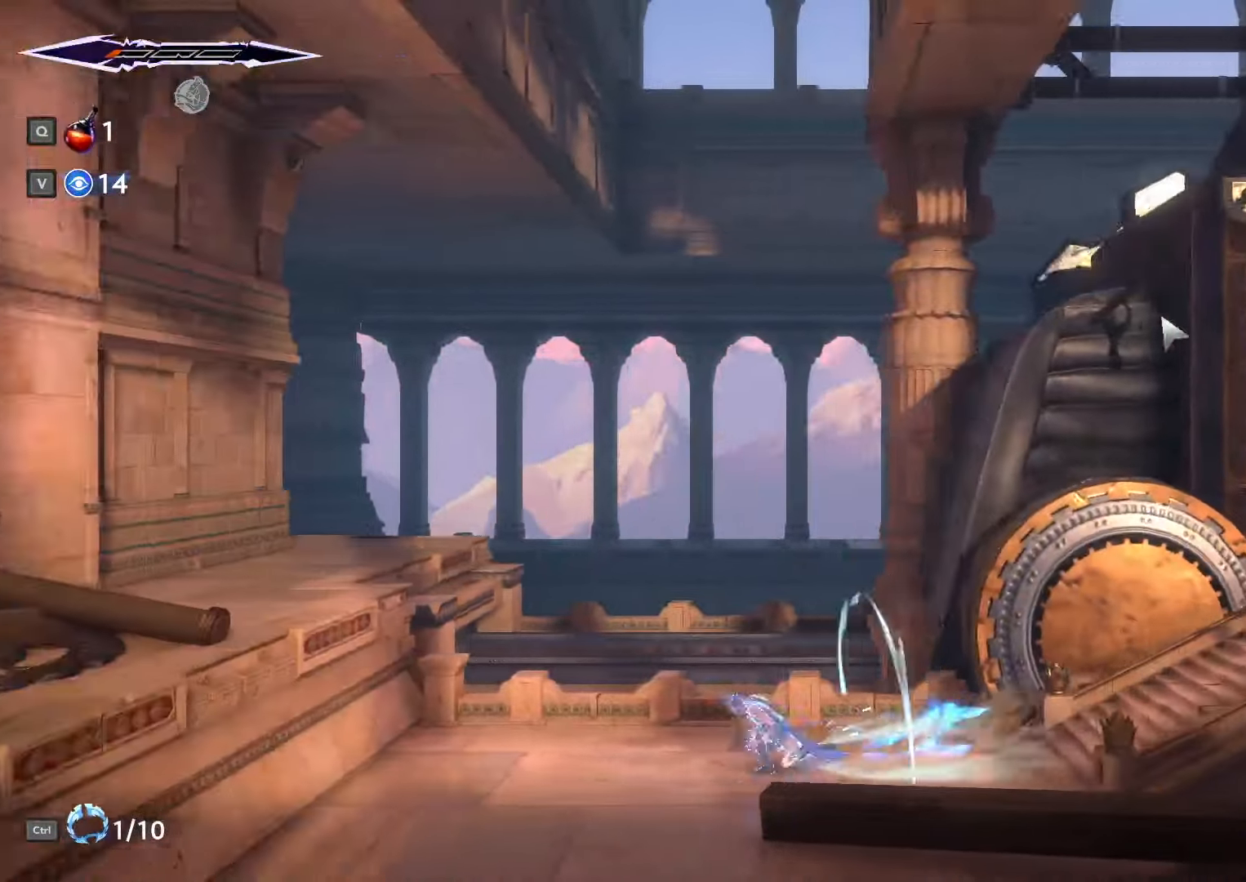
{"keys": ["a"], "mouse": [], "events": [[233, "space", "down"], [500, "shift_l", "up"], [500, "space", "up"]]}
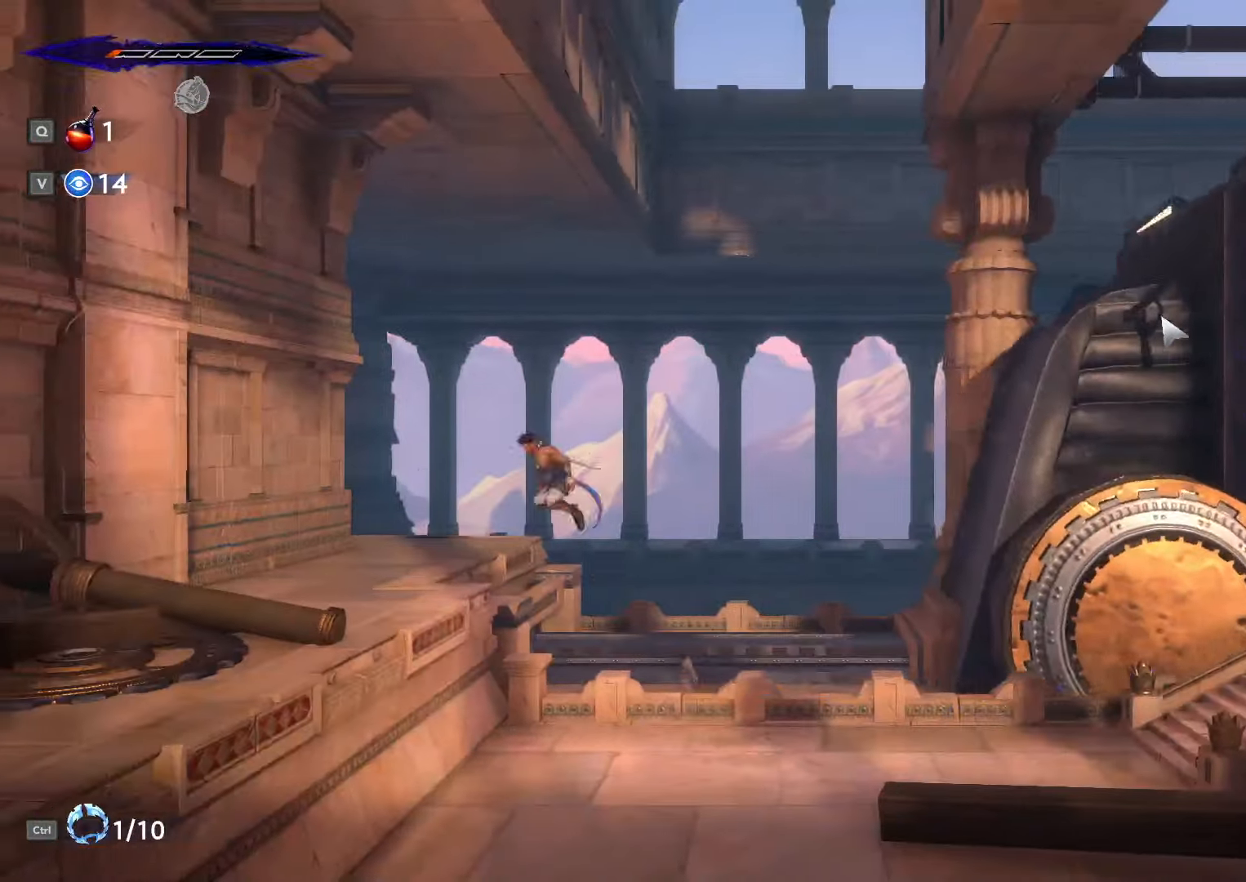
{"keys": ["a", "space"], "mouse": [], "events": [[400, "space", "down"]]}
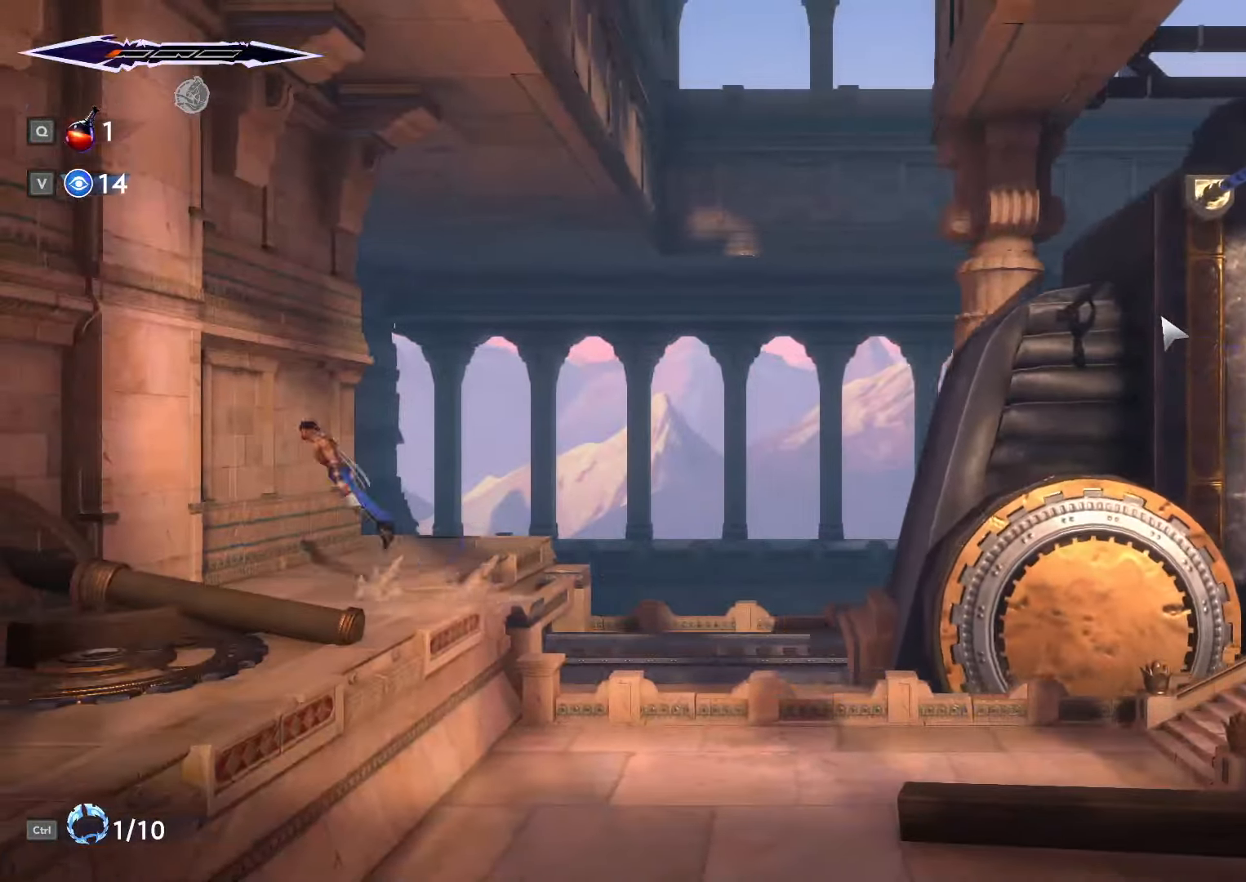
{"keys": ["d", "space"], "mouse": [], "events": [[266, "space", "up"], [366, "a", "up"], [366, "d", "down"], [366, "space", "down"]]}